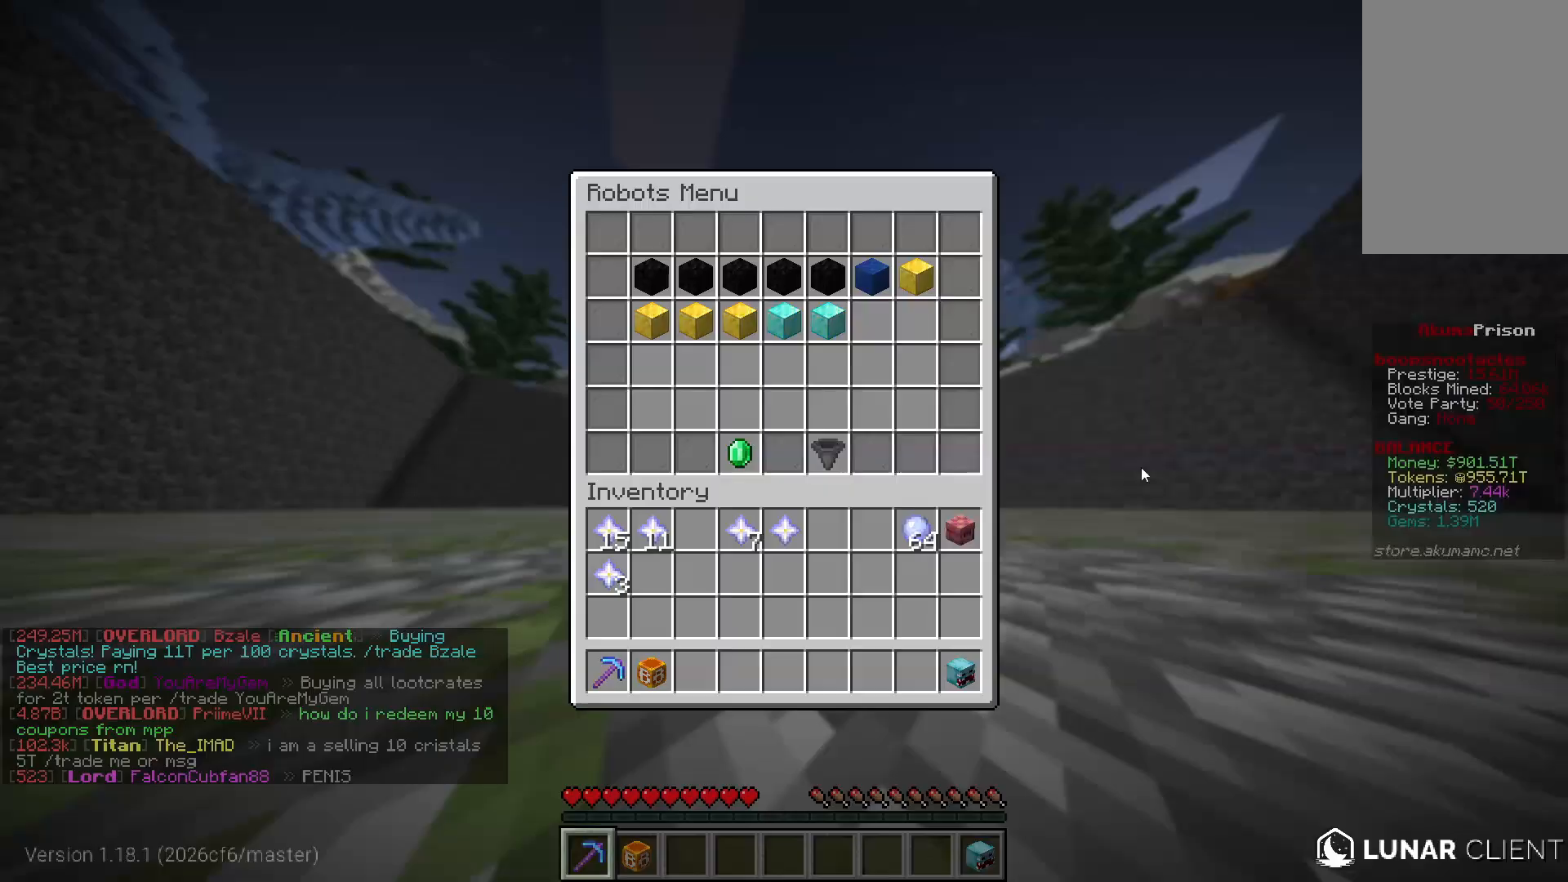
Gameplay with keyboard and mouse; each line is a JSON object with the keys and mouse buttons held at the frame after it. "events" lists presses ("down") and releases ("up") of "a", "d", "s", "w", "mouse_left" and "mouse_right" between this image and that frame as [ms after this image, input, new state], when the widget could be followed in between. "mouse_left", "mouse_right" = the "left", "right" buttons of the "mouse" list. No other keys are recorded. Fast repeated clicks can show as one long hold. Mouse movement is not recorded.
{"keys": ["w"], "mouse": [], "events": [[117, "mouse_left", "down"], [183, "mouse_left", "up"], [267, "w", "down"]]}
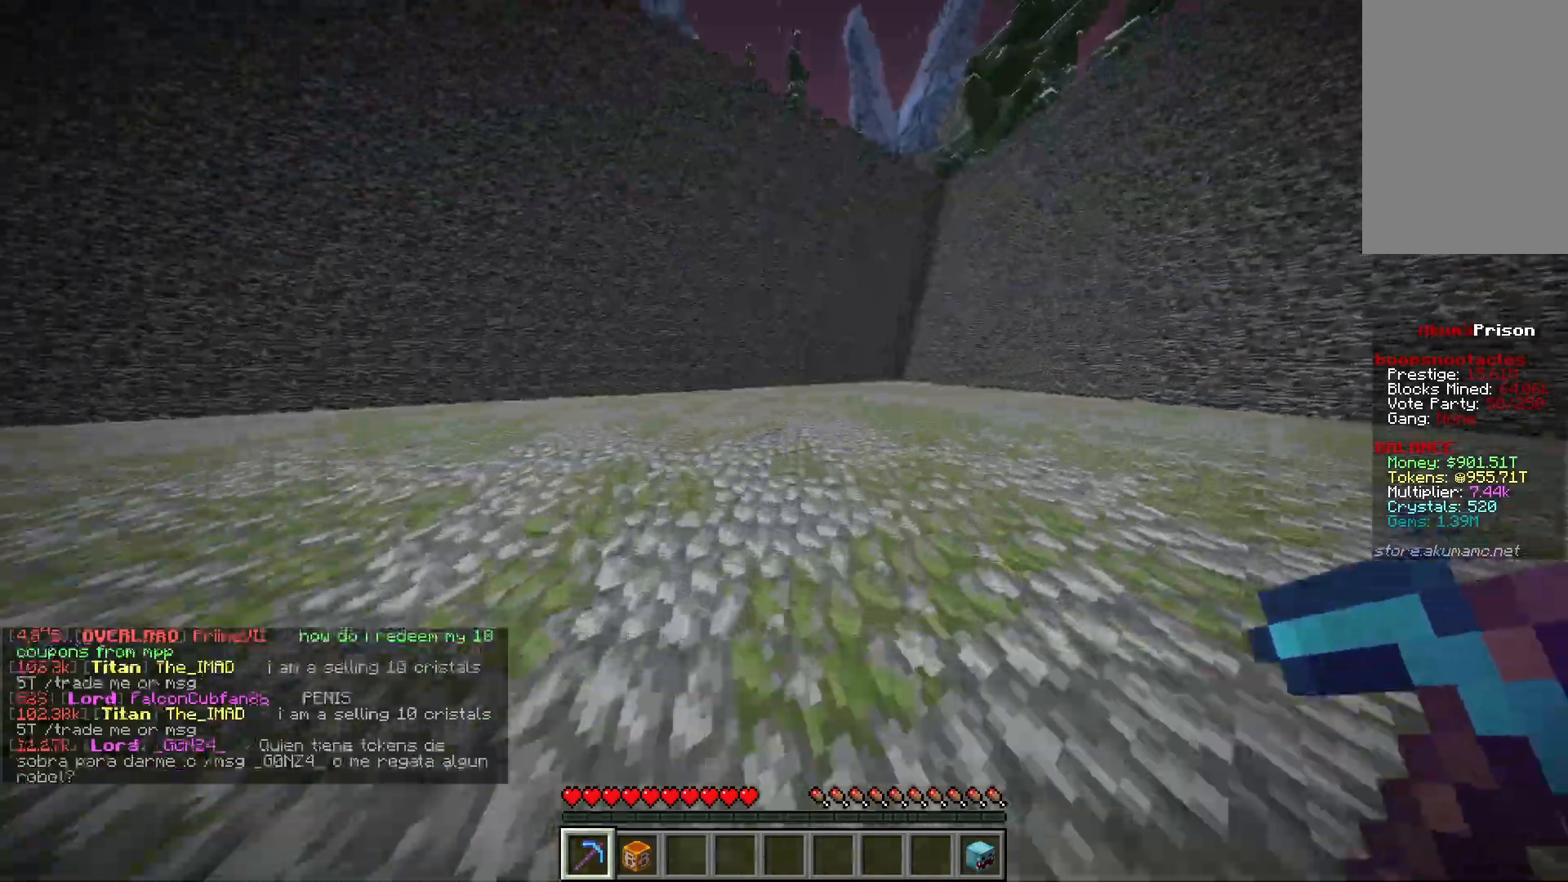
{"keys": ["w"], "mouse": [], "events": []}
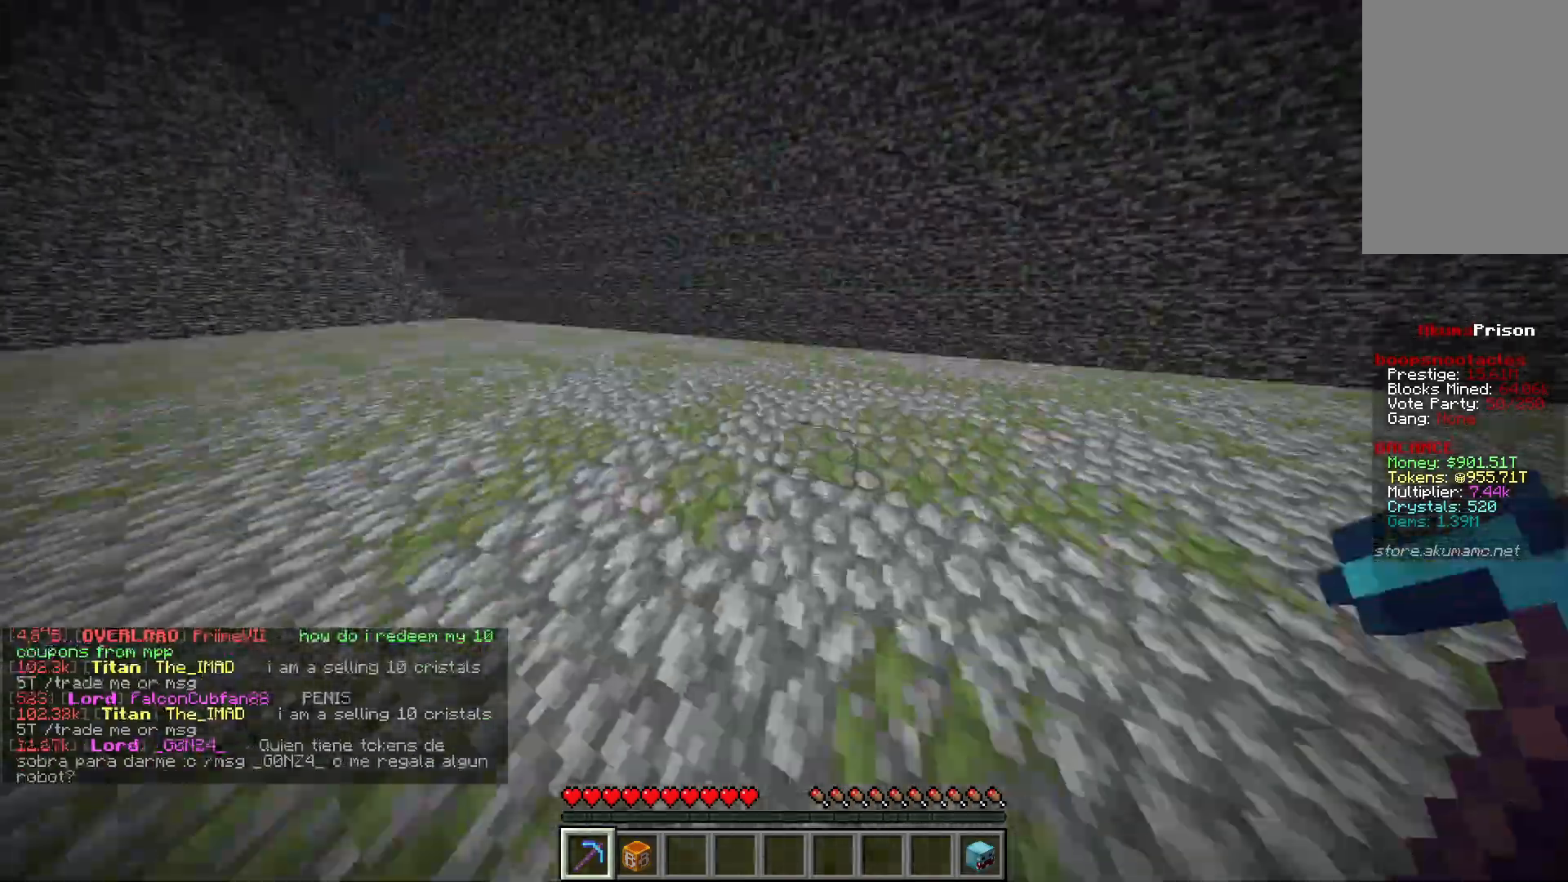
{"keys": ["a", "w"], "mouse": ["left"], "events": [[150, "mouse_left", "down"], [417, "a", "down"]]}
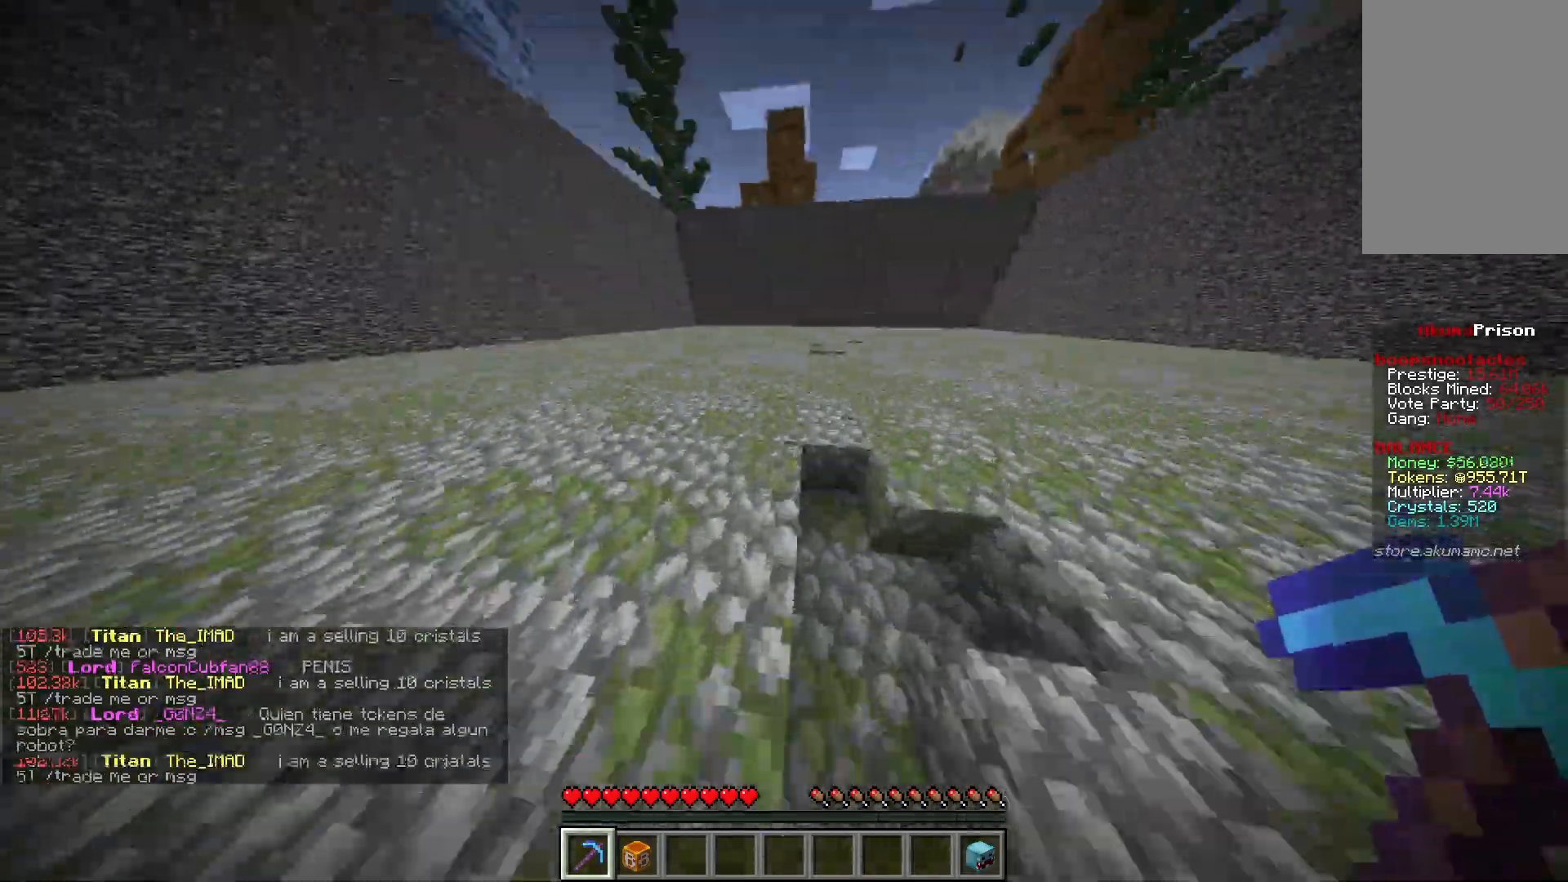
{"keys": ["d", "w"], "mouse": ["left"], "events": [[433, "d", "down"], [450, "a", "up"]]}
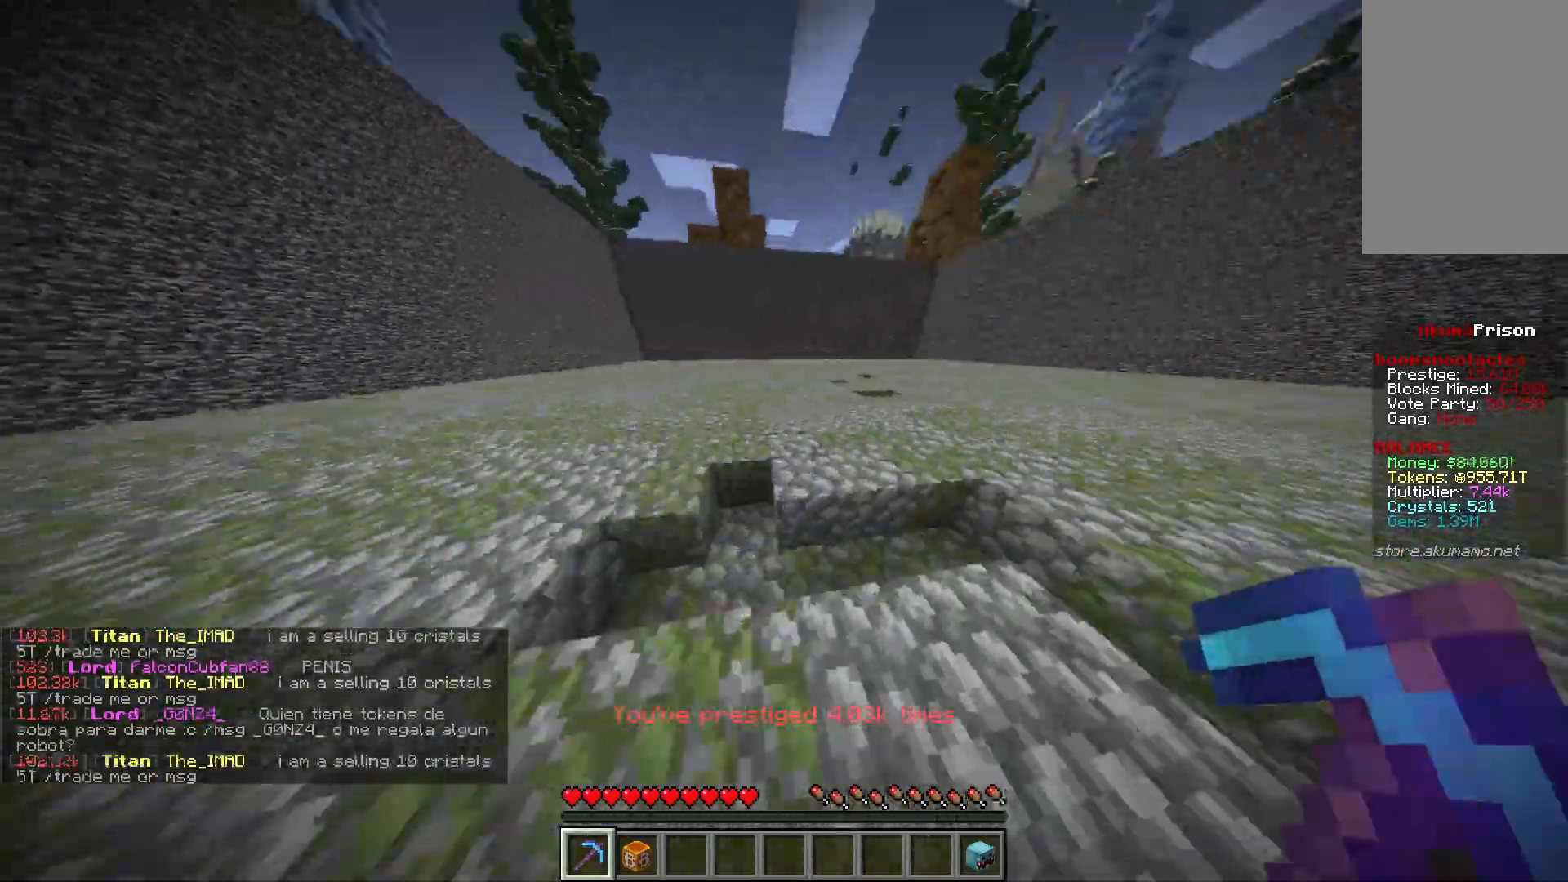
{"keys": ["a", "w"], "mouse": ["left"], "events": [[333, "a", "down"], [400, "d", "up"]]}
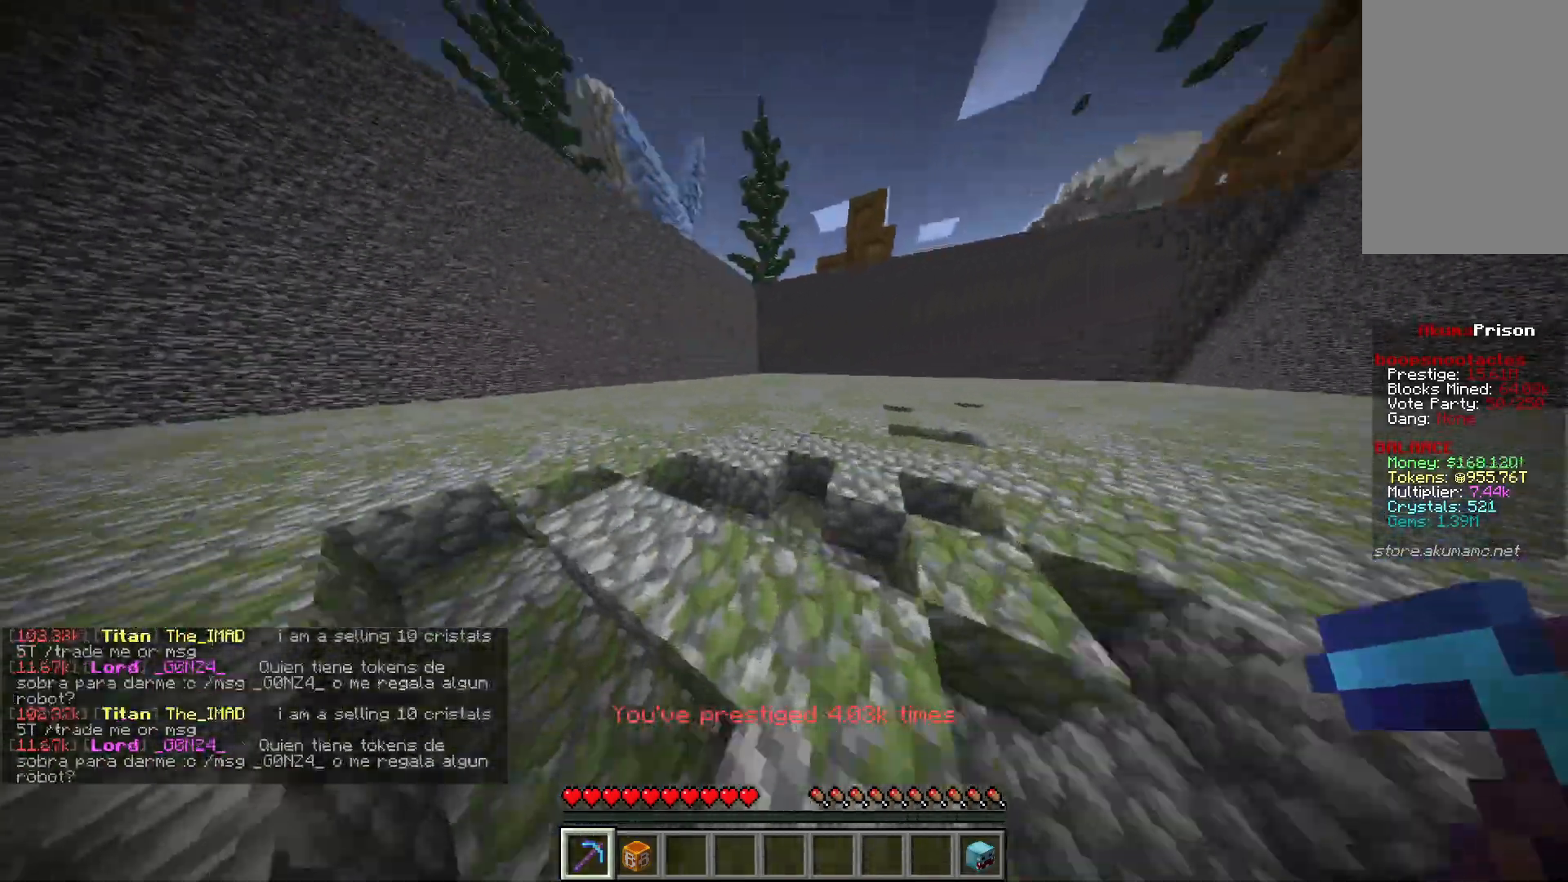
{"keys": ["d", "w"], "mouse": ["left"], "events": [[183, "d", "down"], [233, "a", "up"]]}
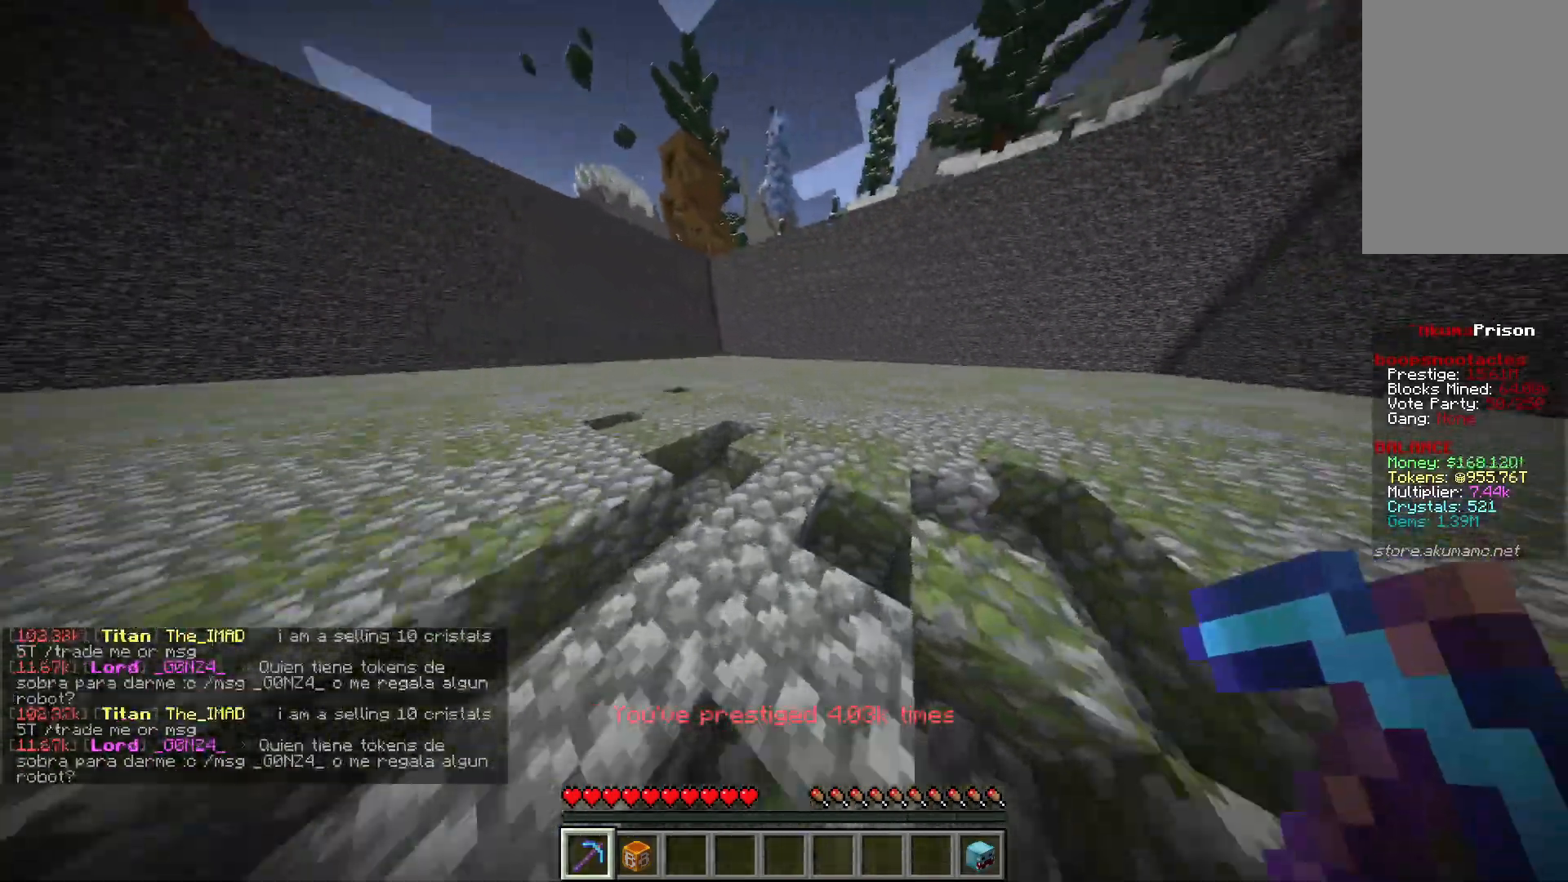
{"keys": ["a", "d", "w"], "mouse": ["left"], "events": [[100, "a", "down"], [133, "d", "up"], [483, "d", "down"]]}
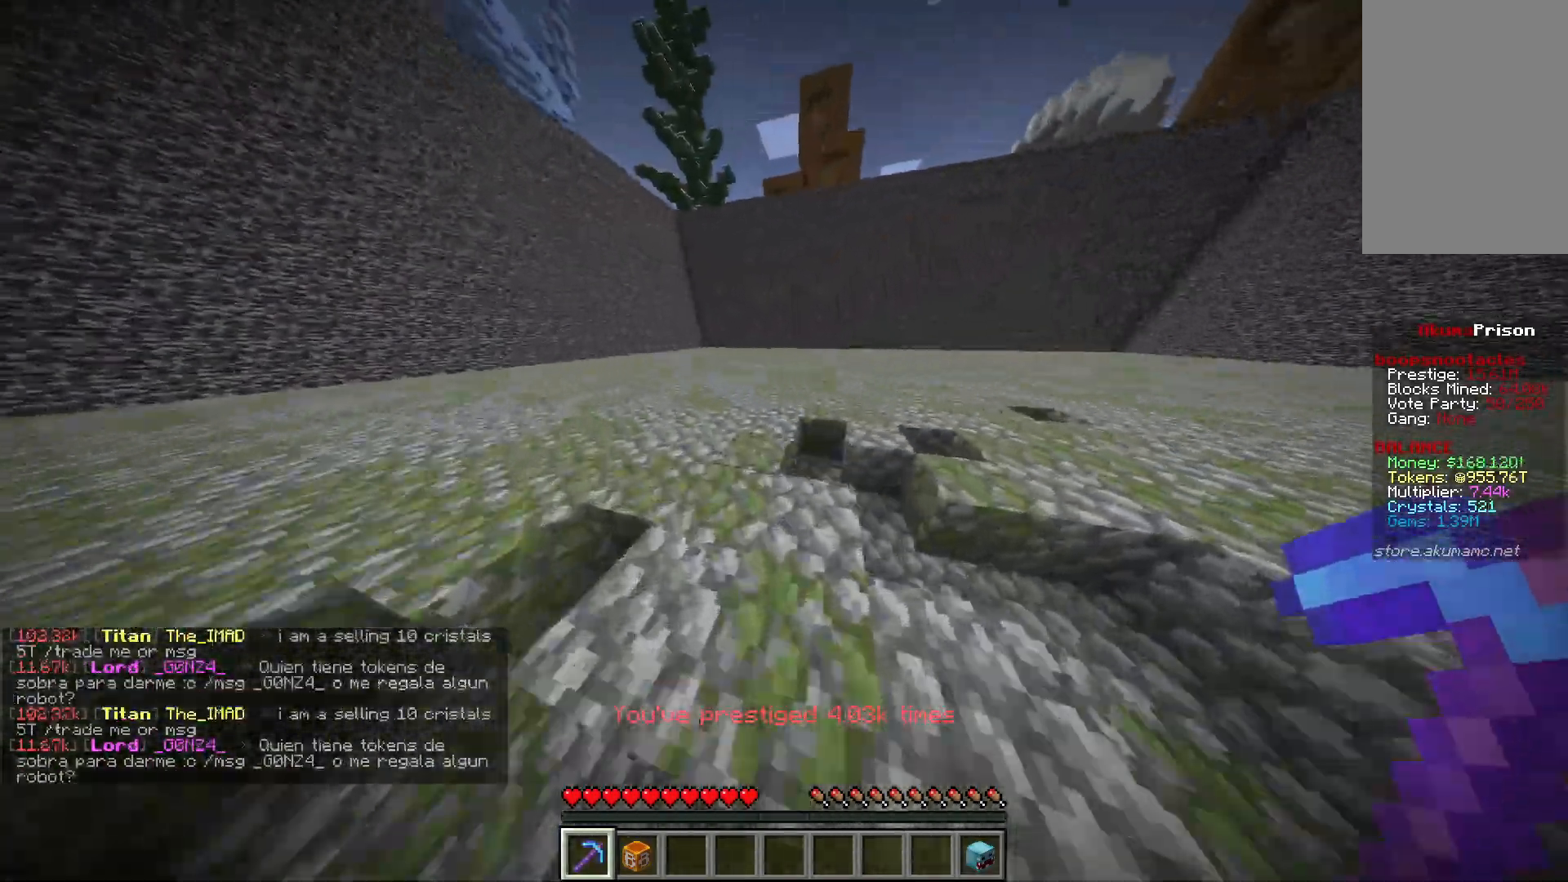
{"keys": ["a", "w"], "mouse": ["left"], "events": [[17, "a", "up"], [467, "a", "down"], [500, "d", "up"]]}
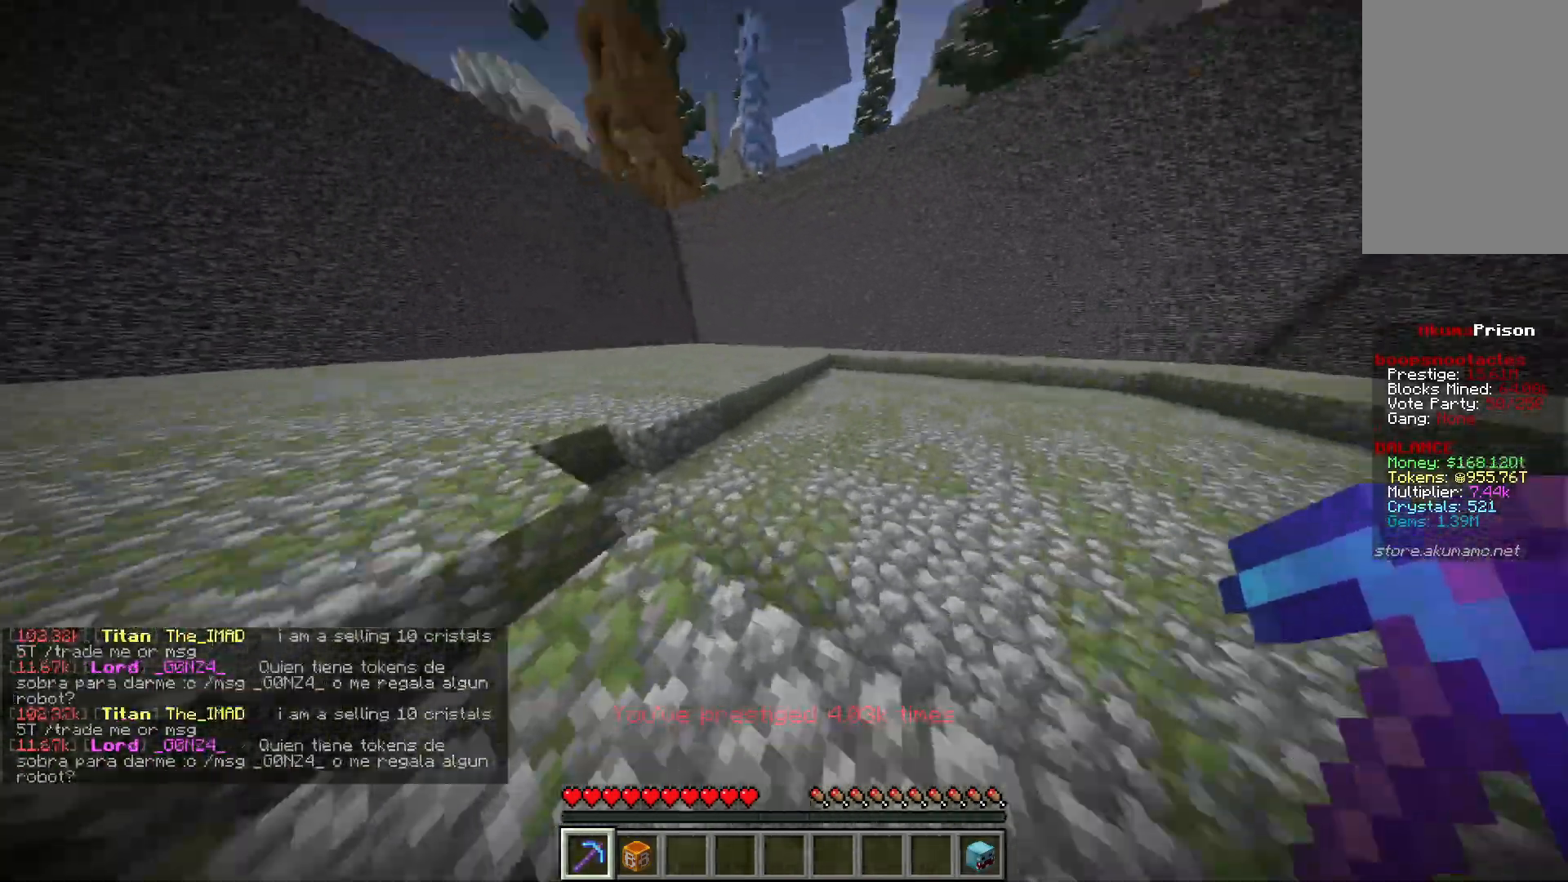
{"keys": ["d", "w"], "mouse": ["left"], "events": [[333, "d", "down"], [417, "a", "up"]]}
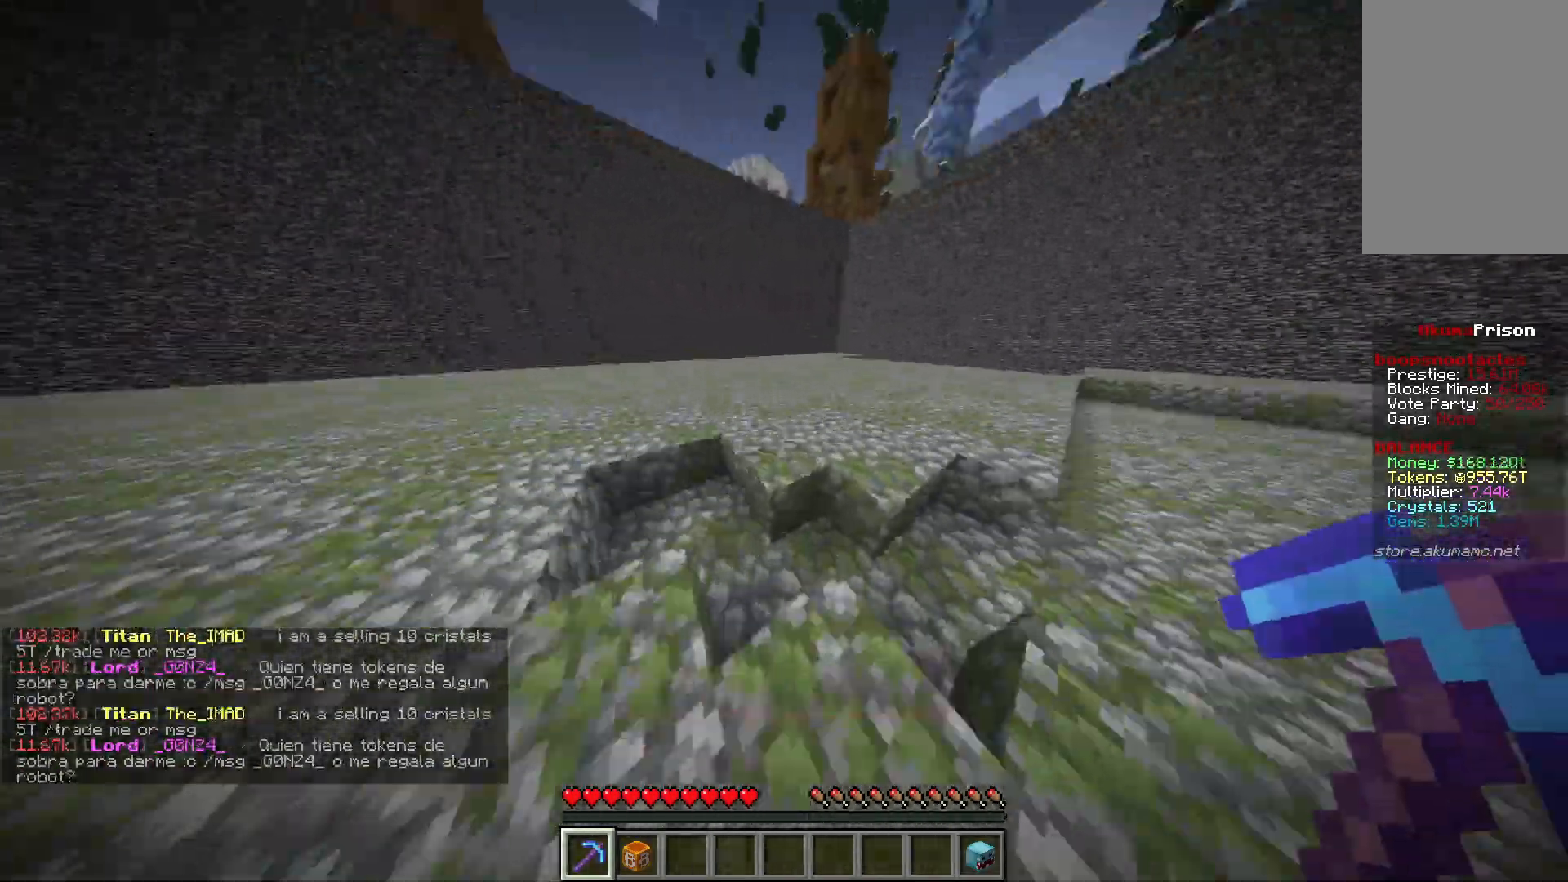
{"keys": ["a", "w"], "mouse": ["left"], "events": [[450, "a", "down"], [483, "d", "up"]]}
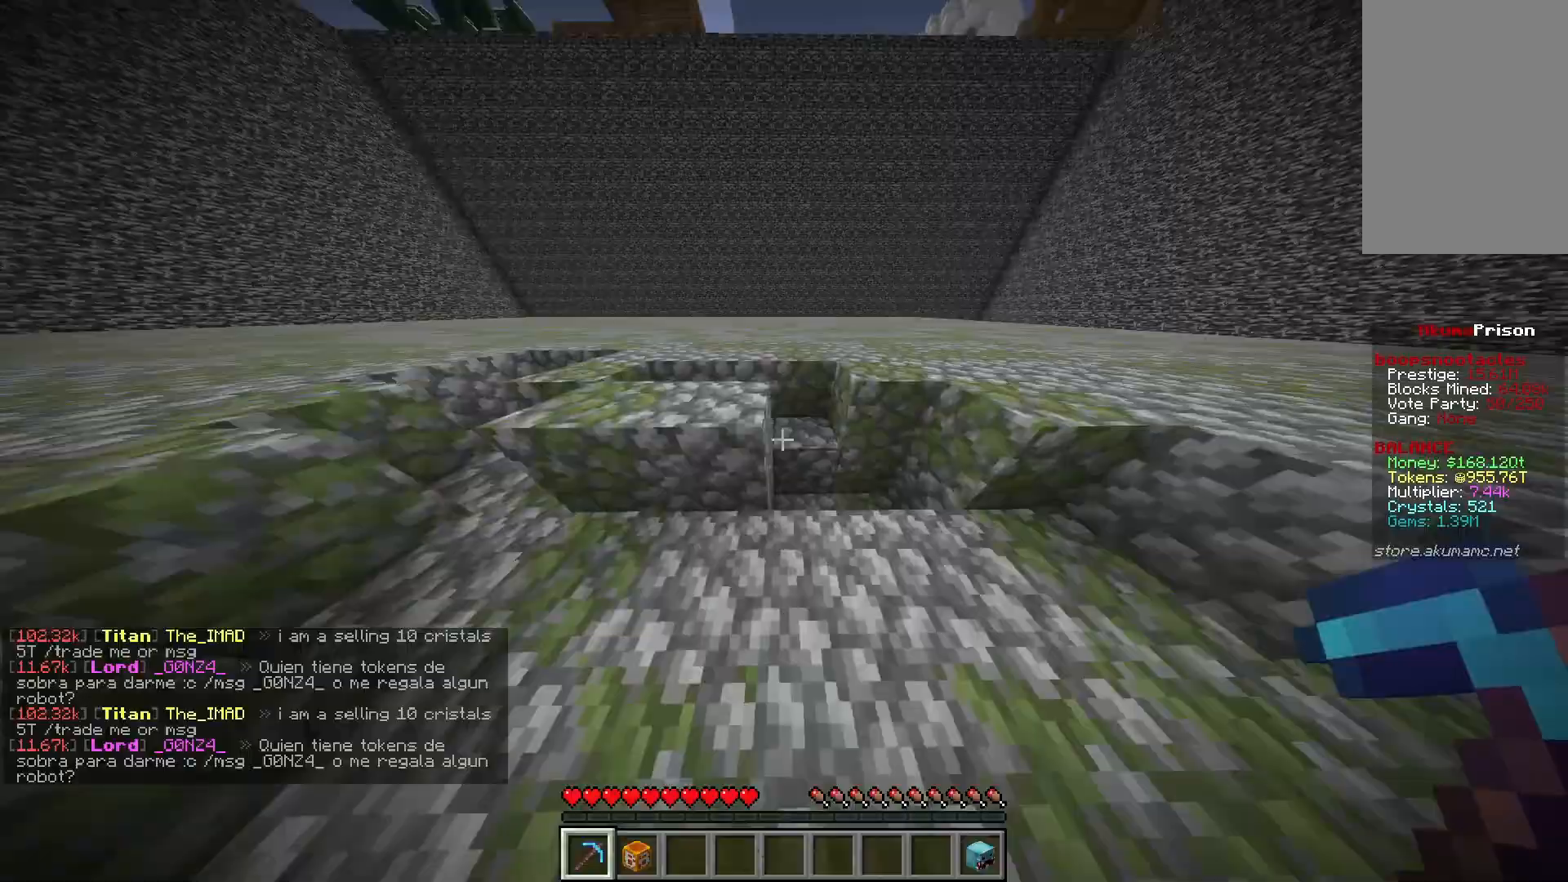
{"keys": ["d", "w"], "mouse": ["left"], "events": [[300, "a", "up"], [300, "d", "down"]]}
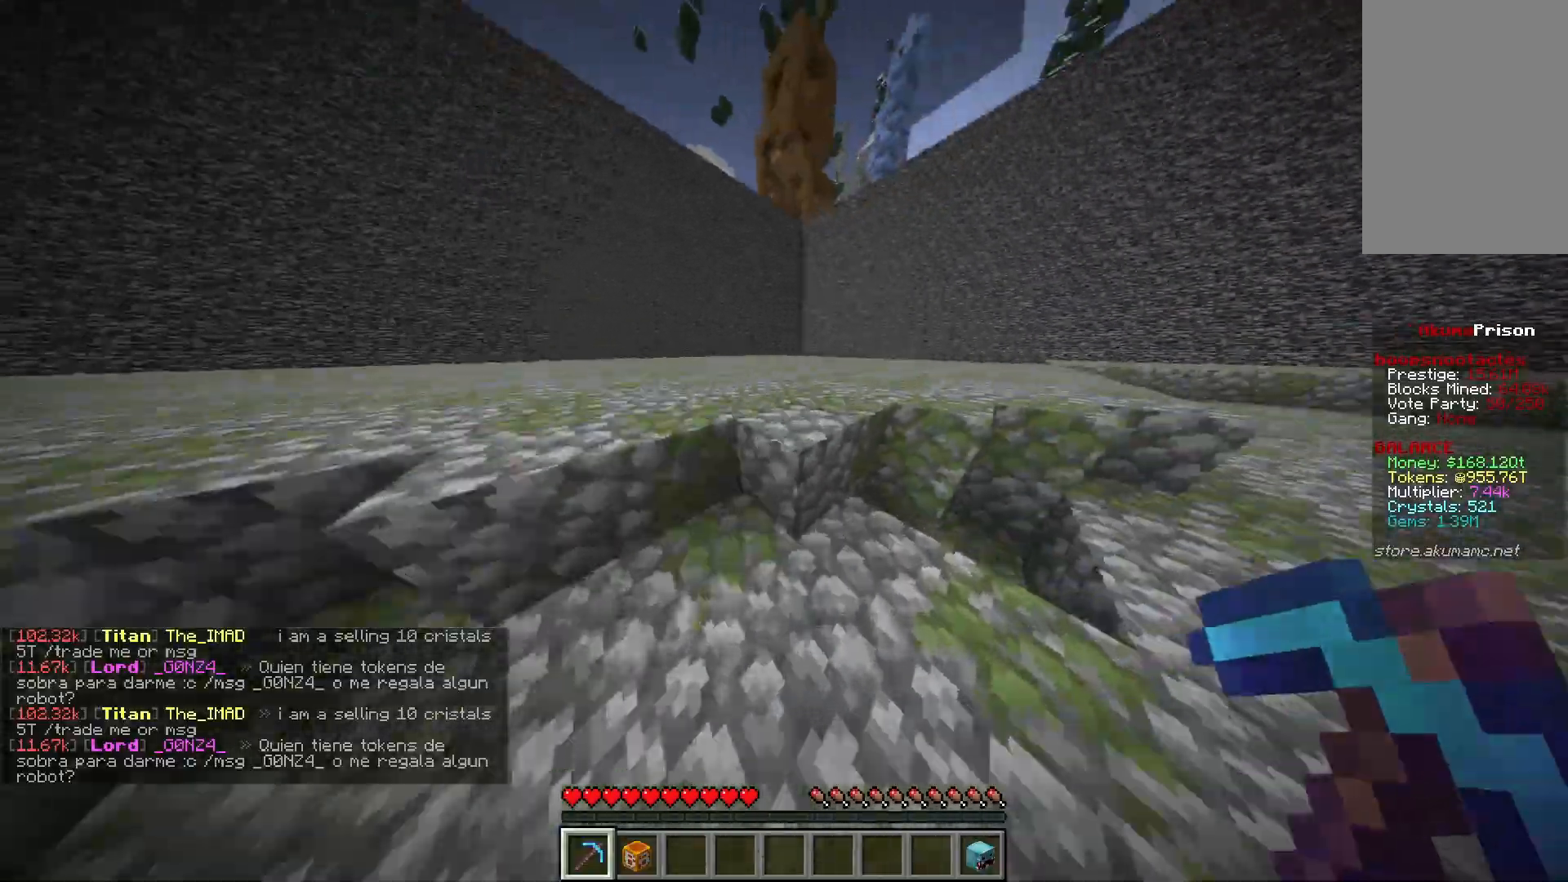
{"keys": ["d", "w"], "mouse": ["left"], "events": [[133, "a", "down"], [167, "d", "up"], [417, "d", "down"], [433, "a", "up"]]}
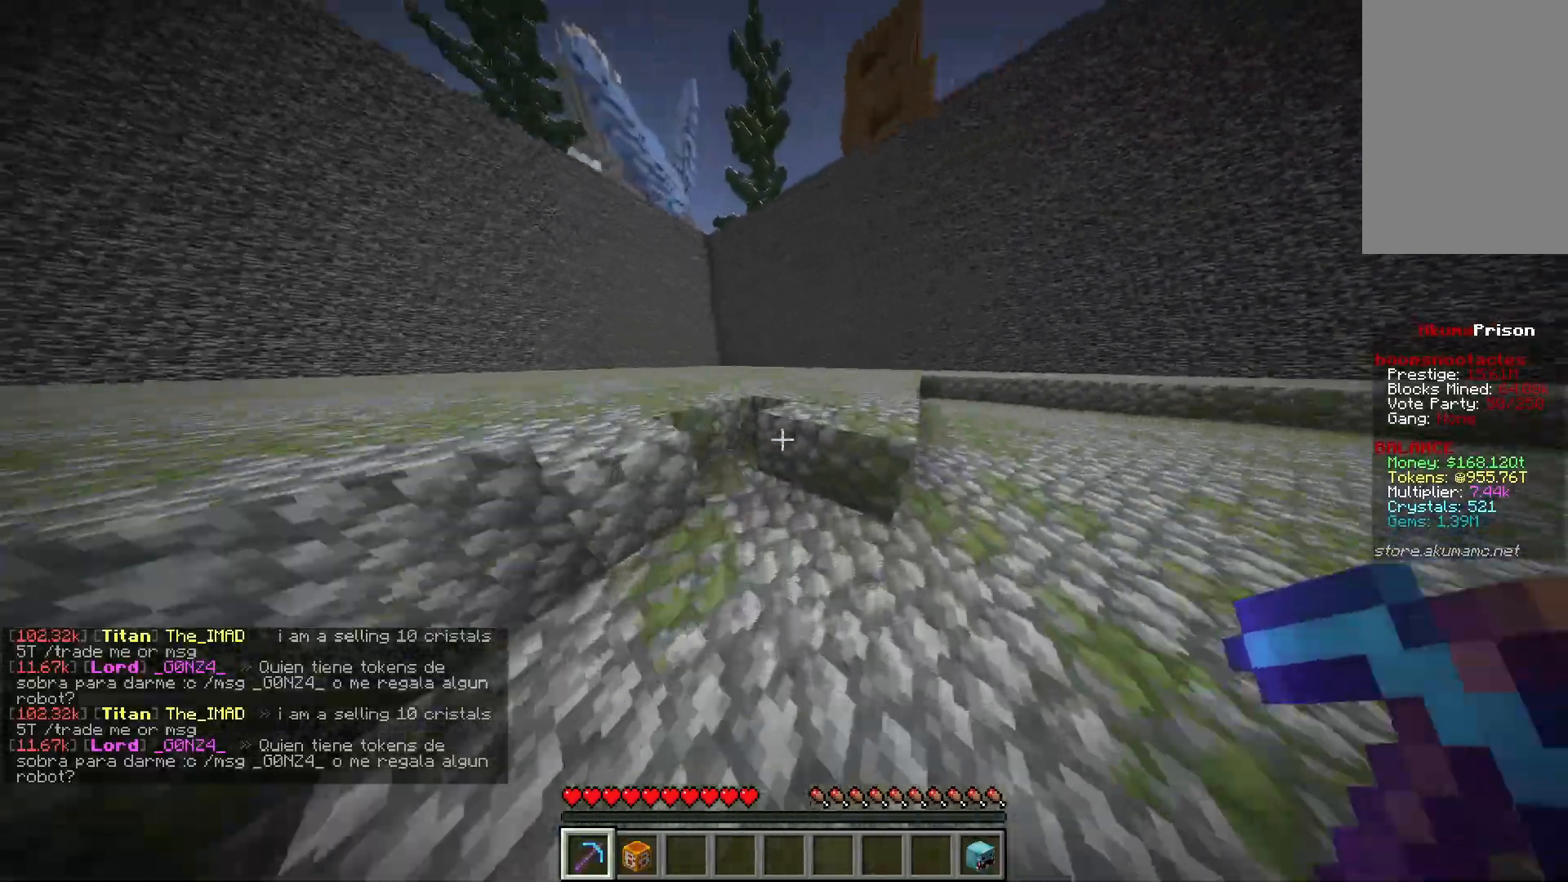
{"keys": ["a", "w"], "mouse": ["left"], "events": [[233, "a", "down"], [317, "d", "up"]]}
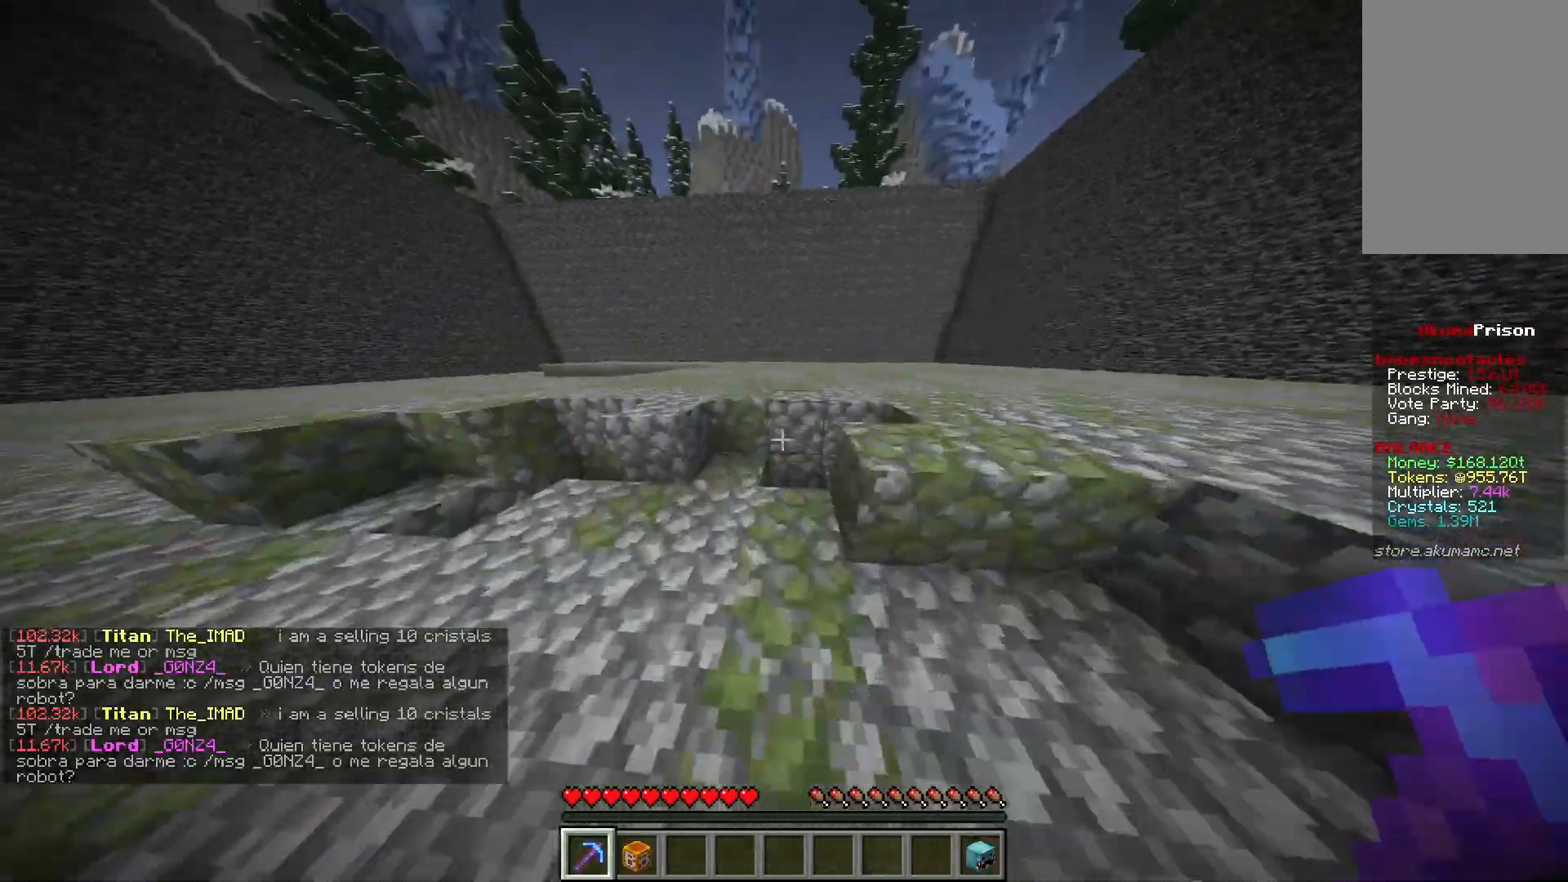
{"keys": ["d"], "mouse": ["left"], "events": [[83, "d", "down"], [167, "a", "up"], [500, "w", "up"]]}
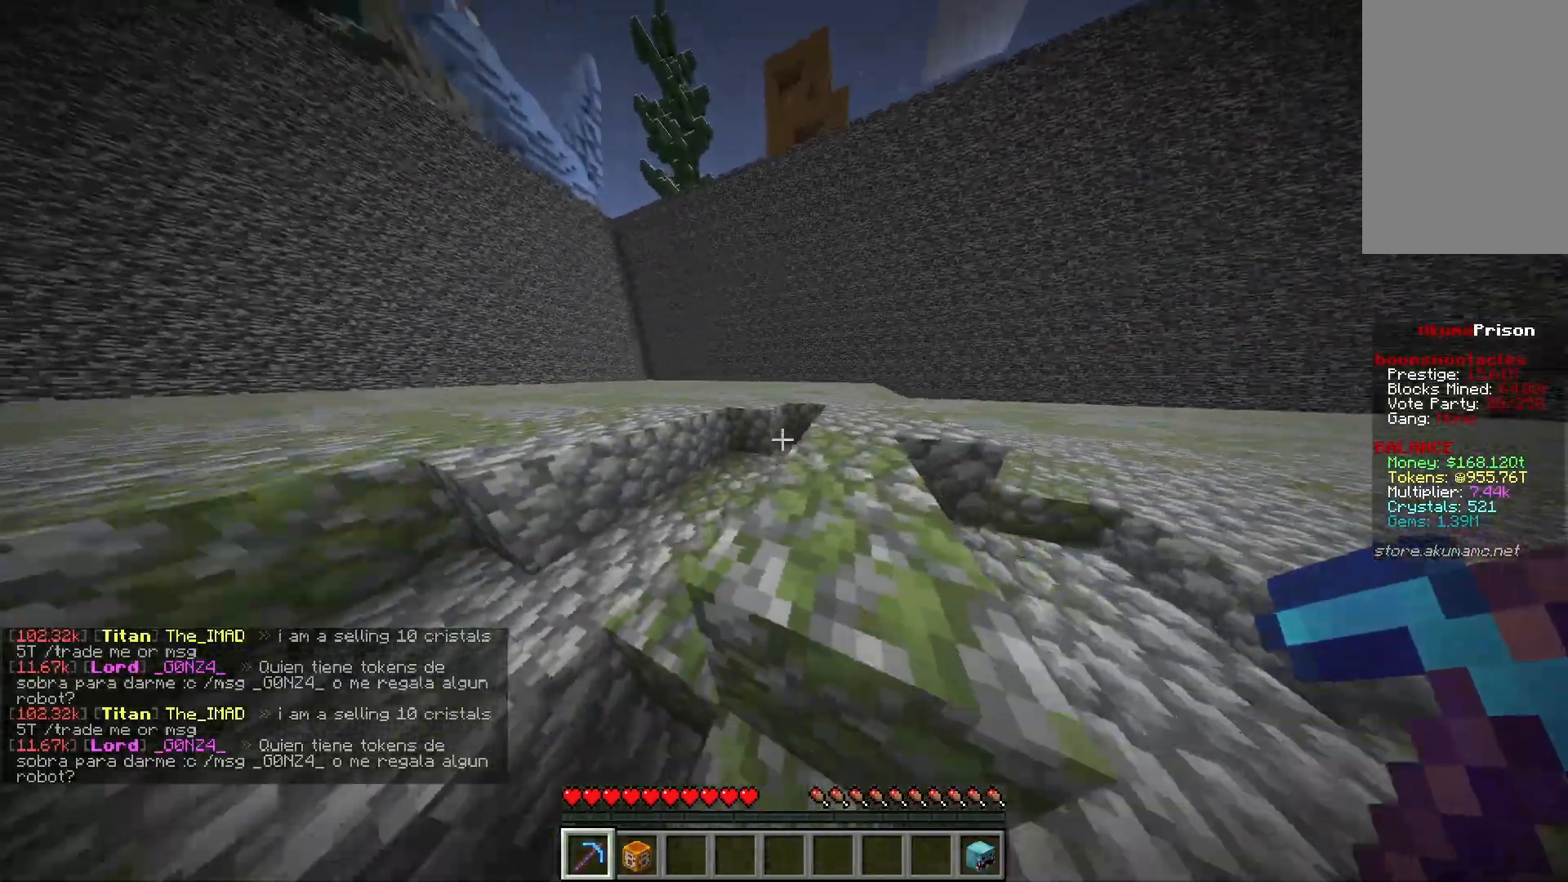
{"keys": ["w"], "mouse": ["left"], "events": [[33, "a", "down"], [167, "d", "up"], [167, "w", "down"], [483, "a", "up"]]}
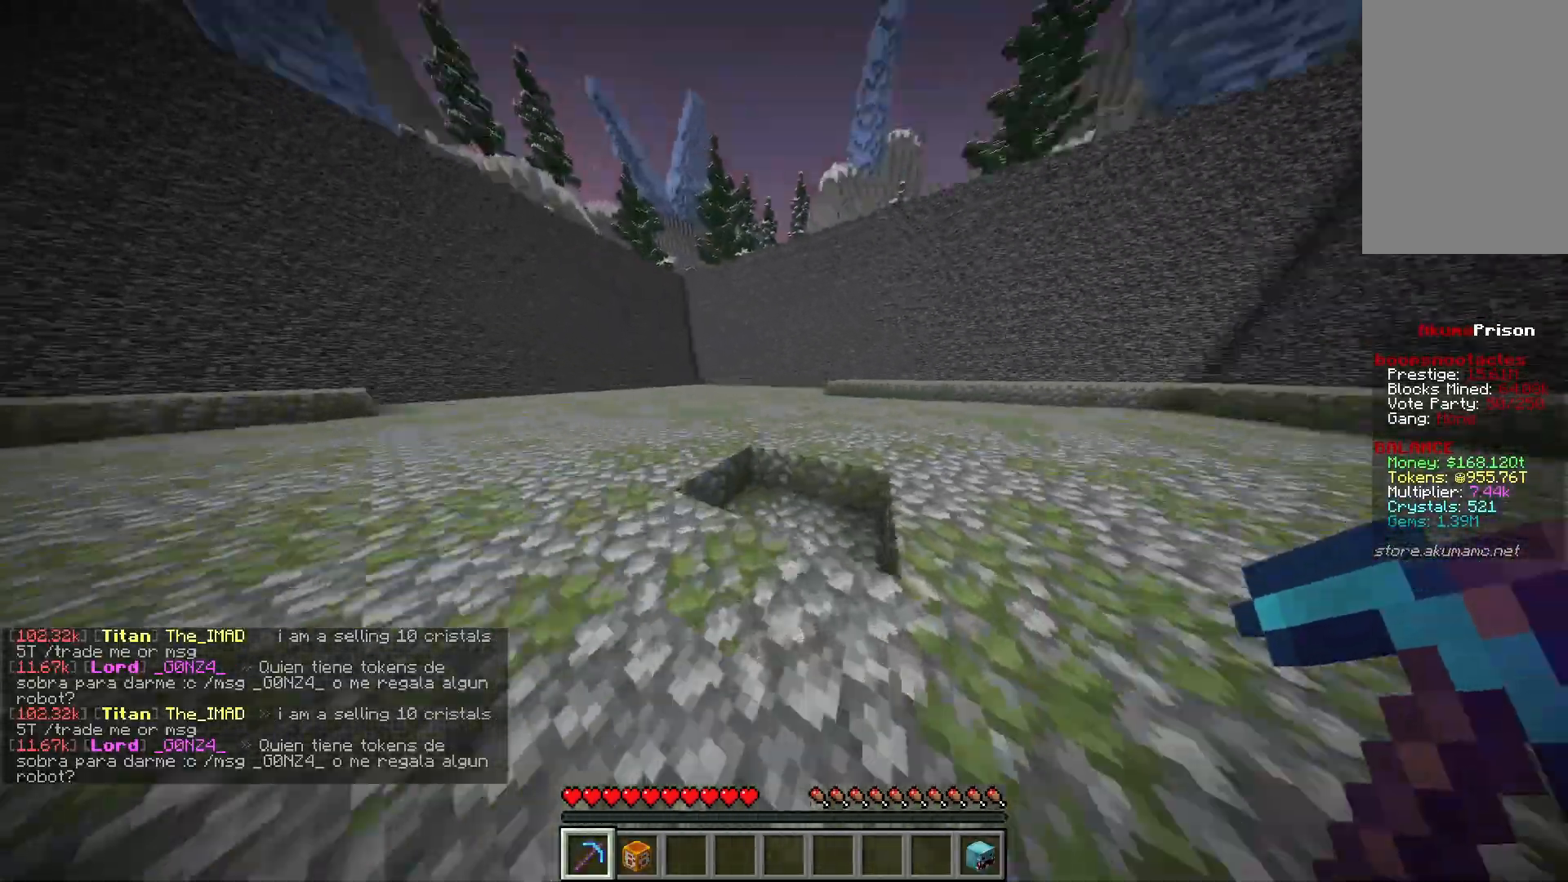
{"keys": ["a", "w"], "mouse": ["left"], "events": [[17, "d", "down"], [267, "a", "down"], [300, "d", "up"]]}
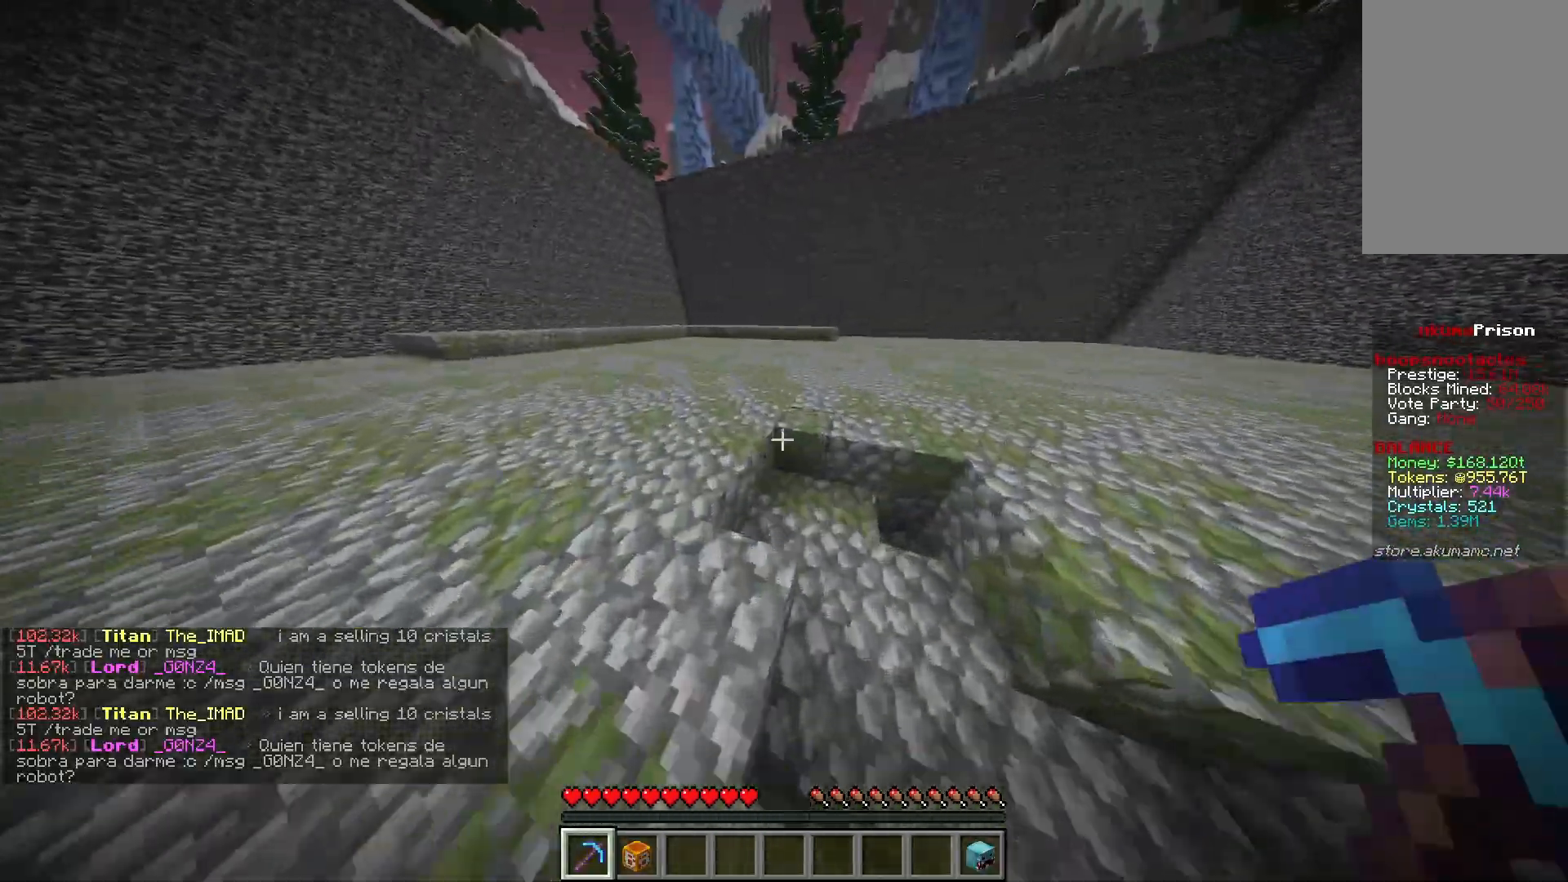
{"keys": [], "mouse": [], "events": [[483, "a", "up"], [500, "mouse_left", "up"], [500, "w", "up"]]}